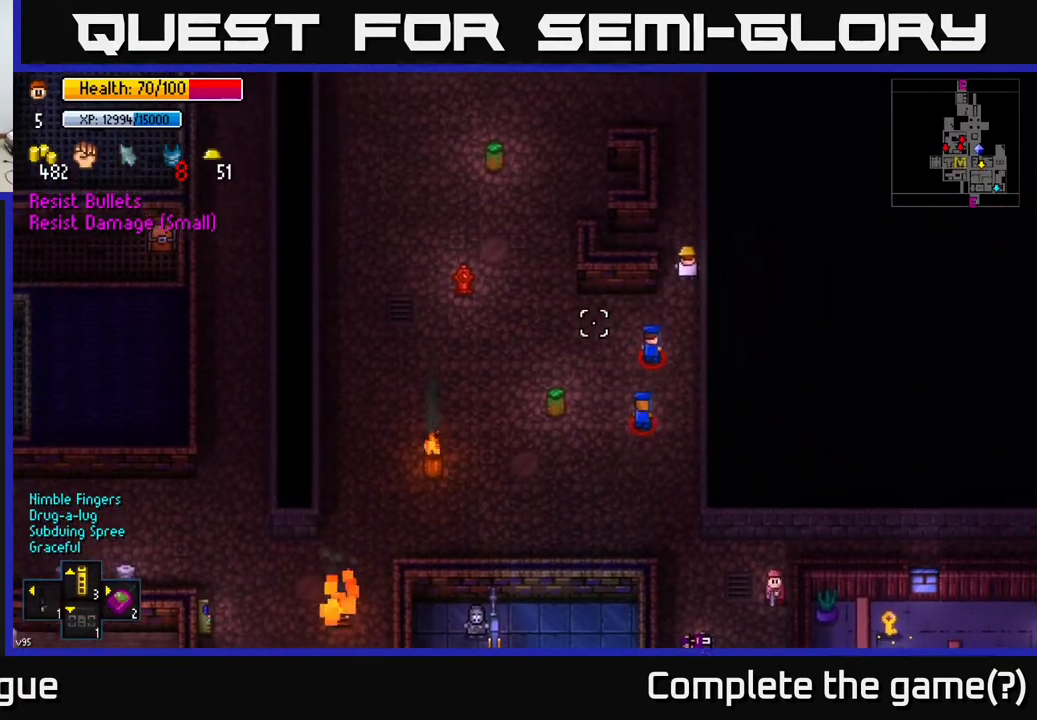
Gameplay with a controller (Xbox layout); each line is a JSON object with the inputs held at the frame after it. "events" lists button and stick changes between this image and that frame as [ms after this image, input, new state], when the widget could be followed in between.
{"buttons": [], "left_stick": "up-left", "right_stick": "down-left", "events": [[117, "left_stick", "left"], [167, "left_stick", "down-left"], [417, "left_stick", "up-left"]]}
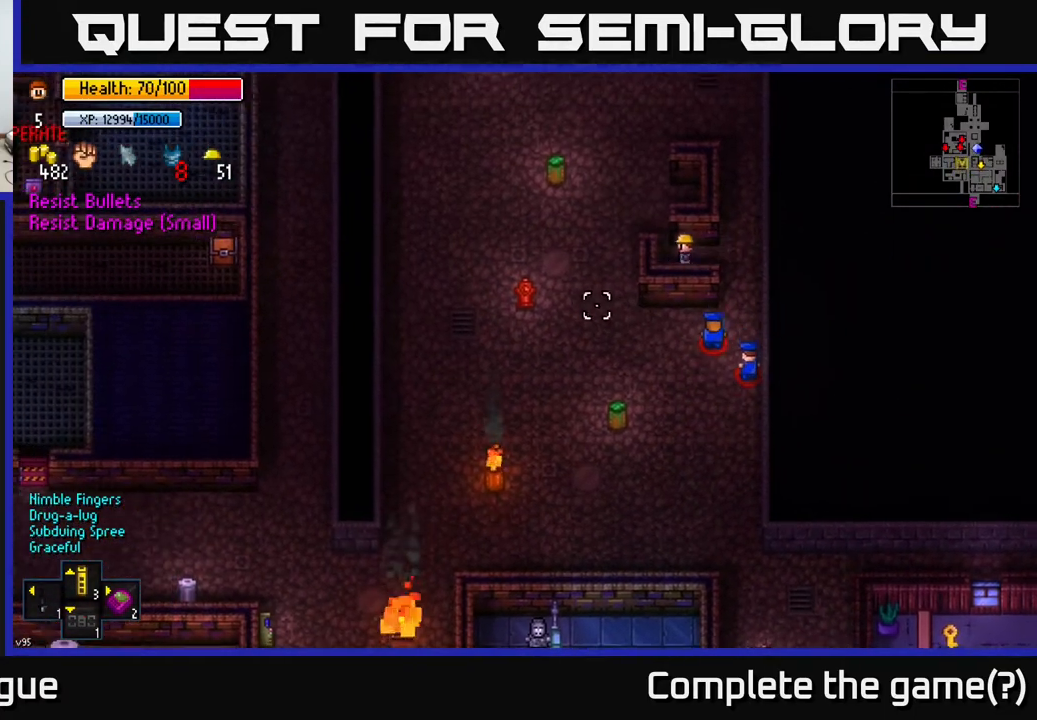
{"buttons": [], "left_stick": "up-right", "right_stick": "right", "events": [[217, "left_stick", "right"], [217, "right_stick", "center"], [283, "right_stick", "right"], [483, "left_stick", "up-right"]]}
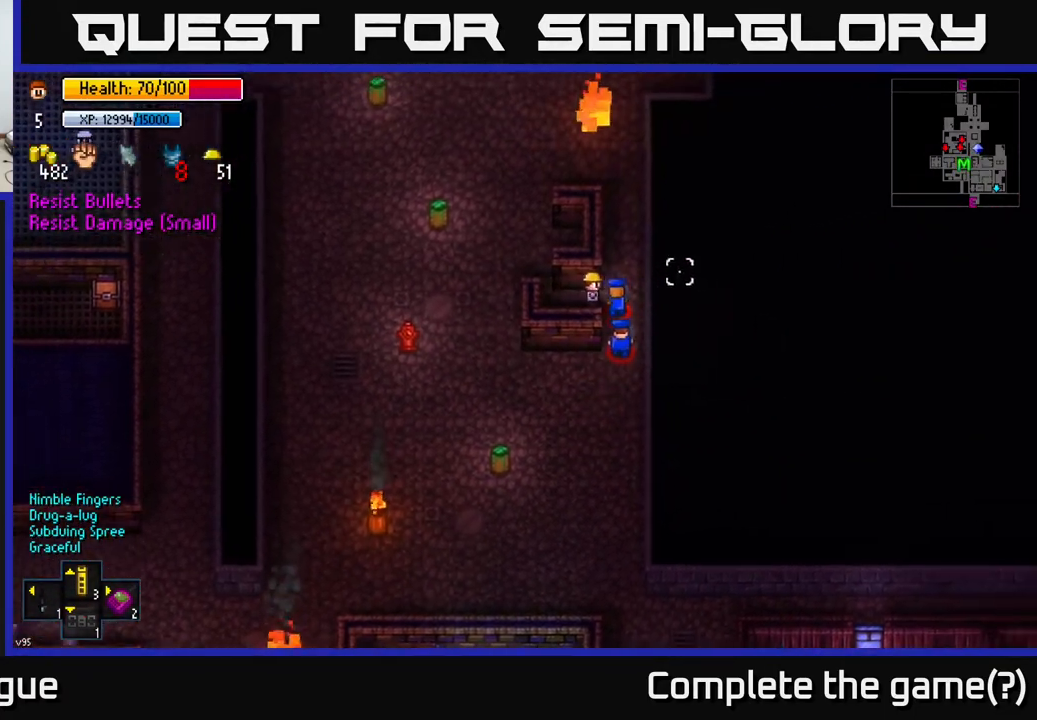
{"buttons": [], "left_stick": "up", "right_stick": "up-right", "events": [[117, "right_stick", "up-right"], [283, "left_stick", "up"]]}
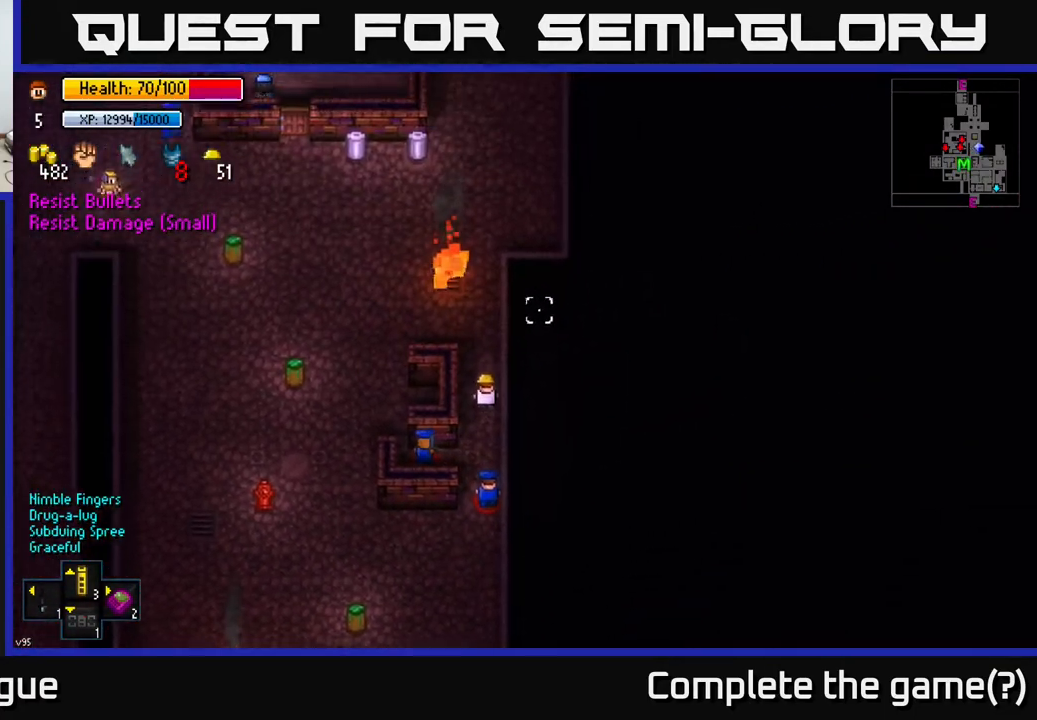
{"buttons": [], "left_stick": "left", "right_stick": "down-right", "events": [[83, "left_stick", "up-left"], [350, "right_stick", "right"], [383, "left_stick", "left"], [500, "right_stick", "down-right"]]}
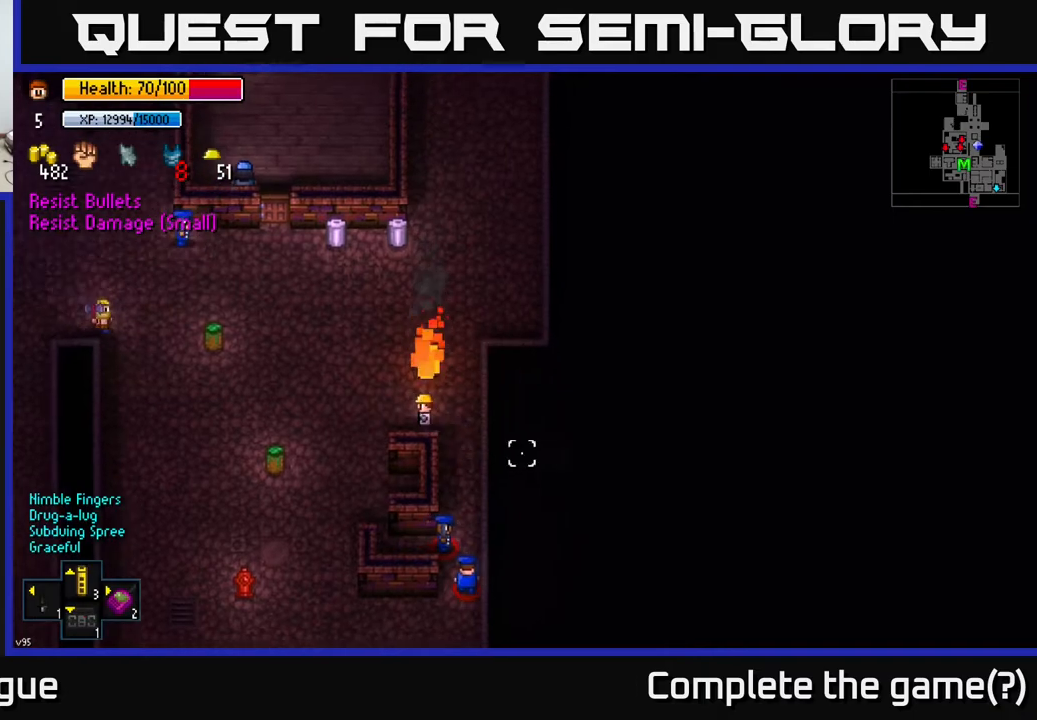
{"buttons": [], "left_stick": "down", "right_stick": "down", "events": [[17, "left_stick", "down-left"], [400, "left_stick", "down"], [417, "right_stick", "down"]]}
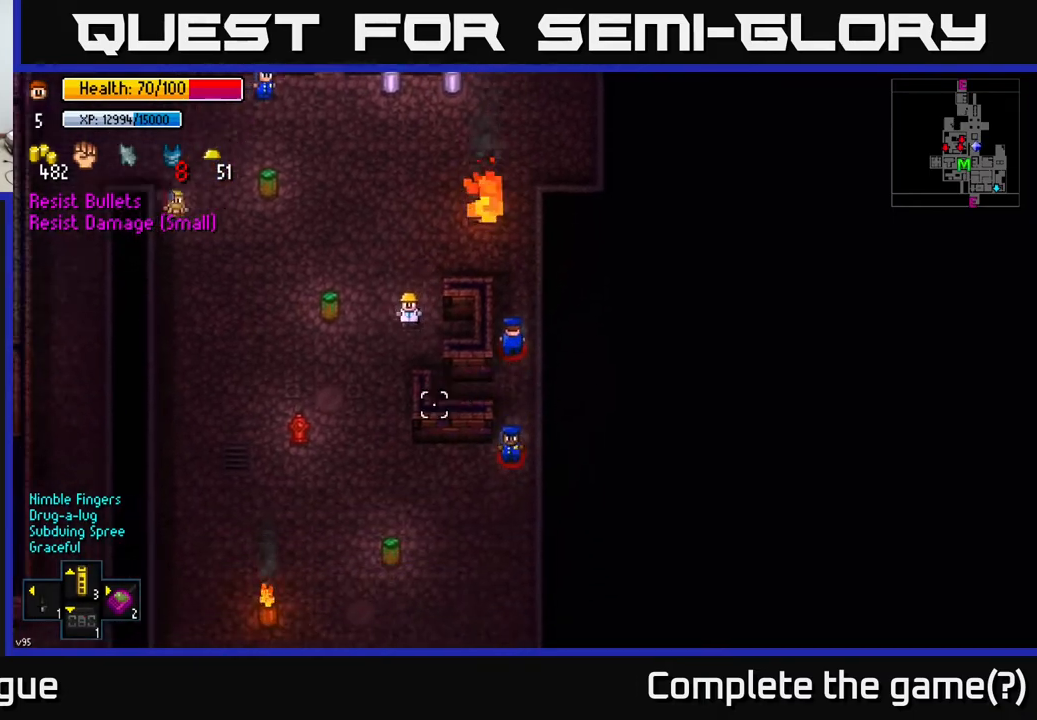
{"buttons": [], "left_stick": "down-left", "right_stick": "down", "events": [[250, "left_stick", "down-left"], [350, "left_stick", "down"], [483, "left_stick", "down-left"]]}
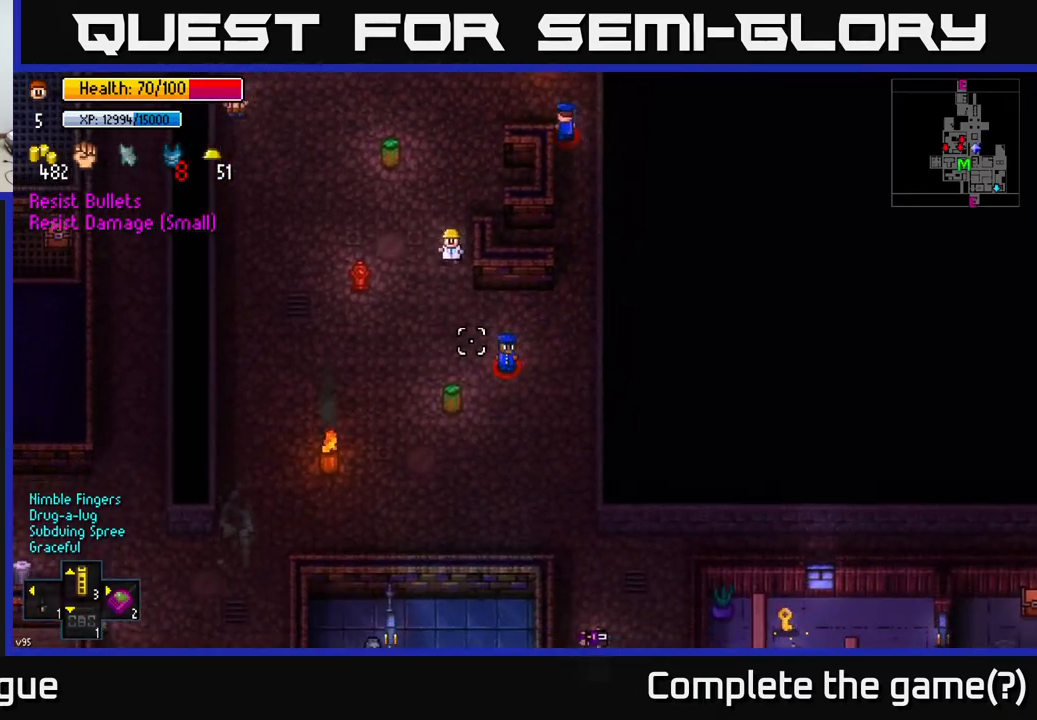
{"buttons": [], "left_stick": "down-left", "right_stick": "down-right", "events": [[383, "right_stick", "down-right"]]}
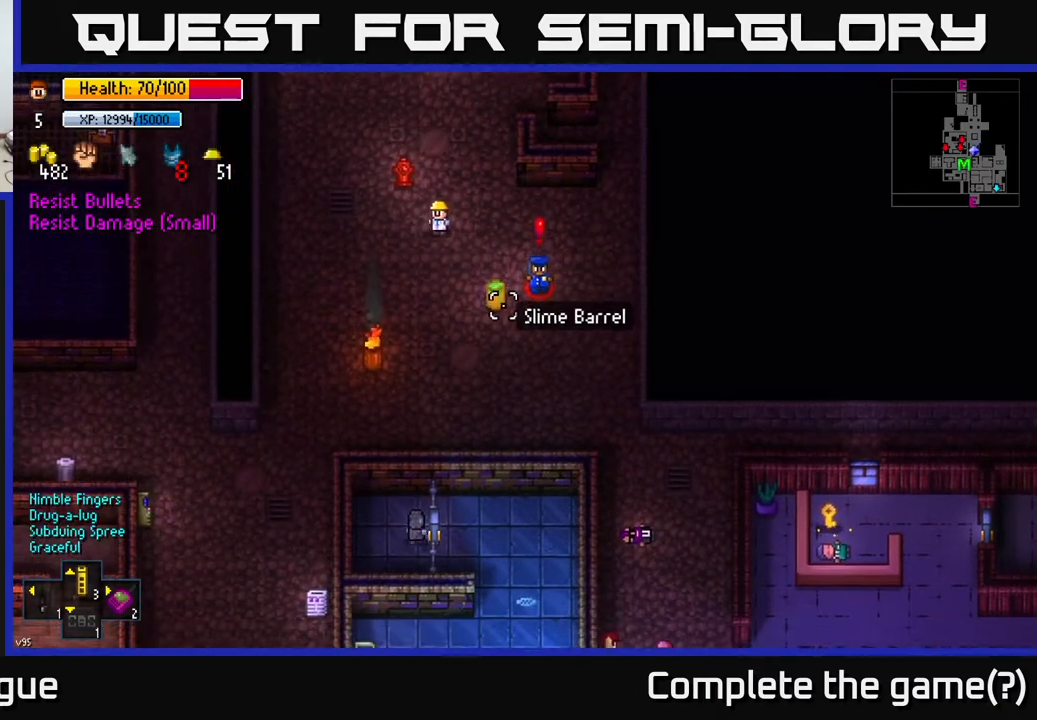
{"buttons": [], "left_stick": "down", "right_stick": "right", "events": [[67, "left_stick", "down"], [300, "right_stick", "right"]]}
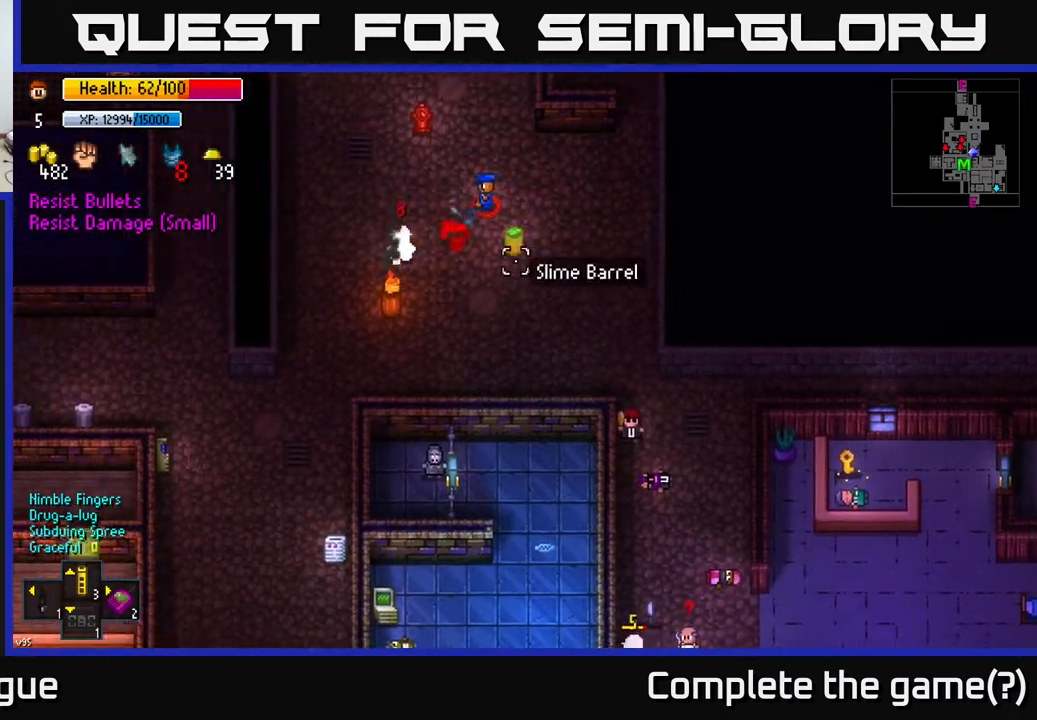
{"buttons": [], "left_stick": "down-right", "right_stick": "down-right", "events": [[50, "left_stick", "down-right"], [367, "right_stick", "down-right"]]}
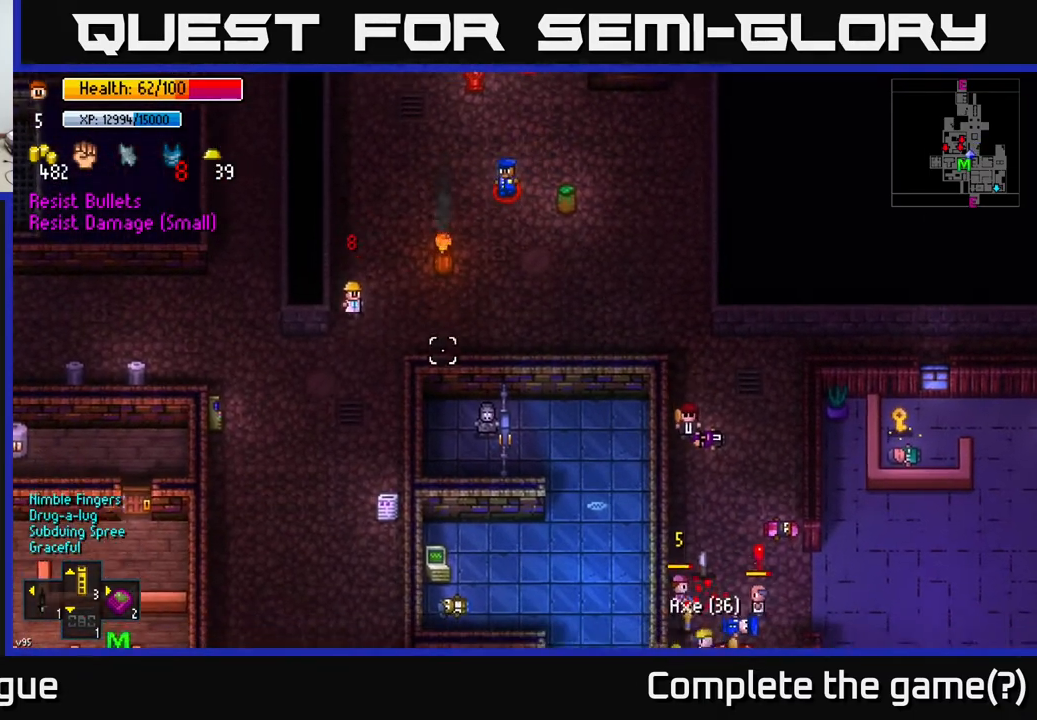
{"buttons": [], "left_stick": "right", "right_stick": "right", "events": [[17, "right_stick", "right"], [167, "left_stick", "right"]]}
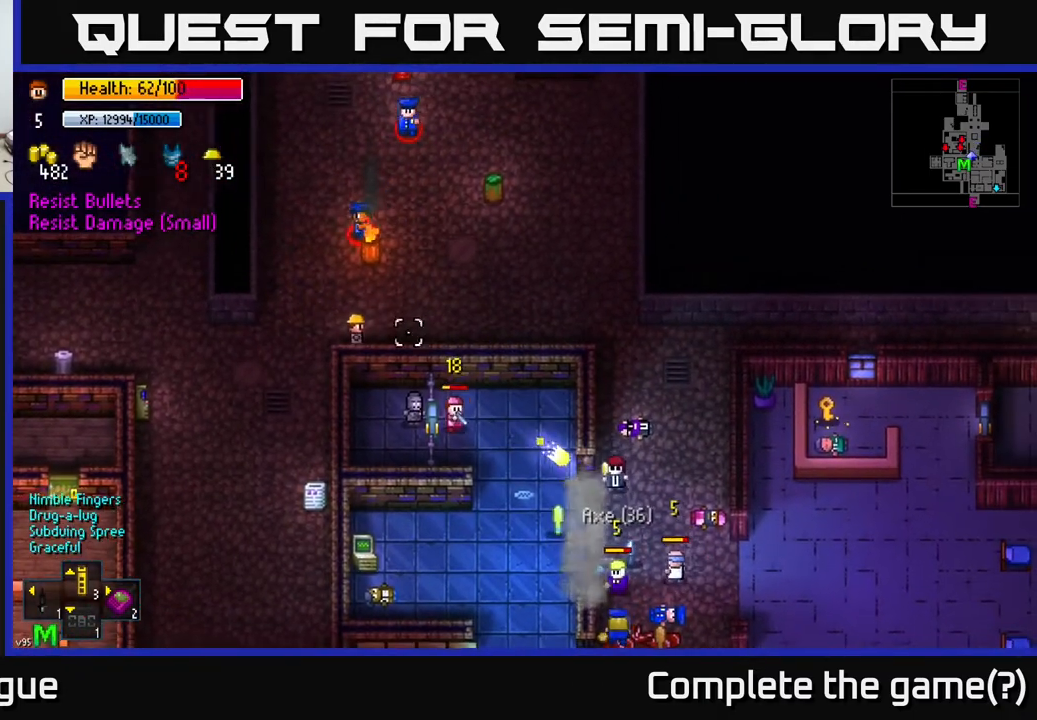
{"buttons": ["B"], "left_stick": "right", "right_stick": "center", "events": [[17, "right_stick", "center"], [117, "B", "down"], [233, "B", "up"], [500, "B", "down"]]}
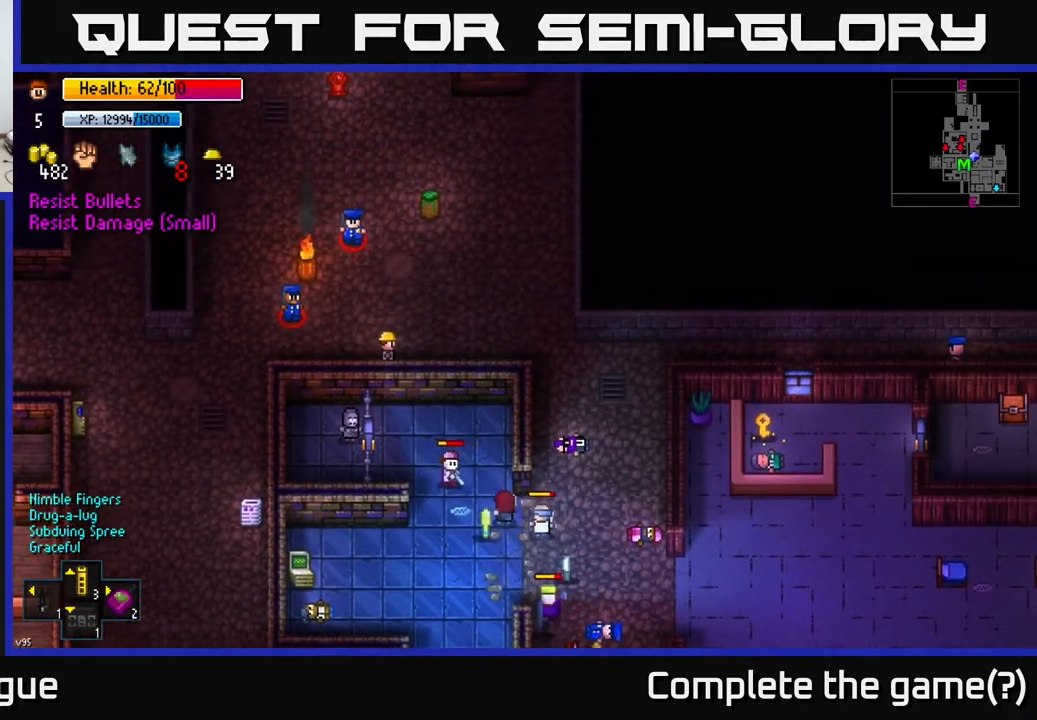
{"buttons": [], "left_stick": "right", "right_stick": "center", "events": [[133, "B", "up"]]}
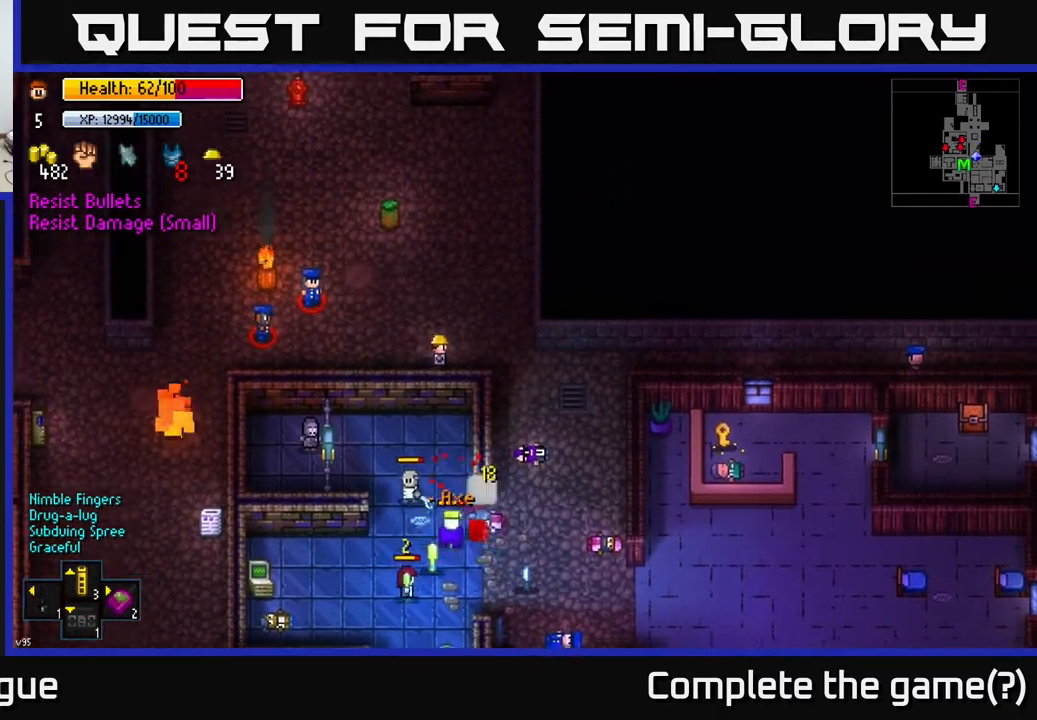
{"buttons": [], "left_stick": "down-right", "right_stick": "center", "events": [[283, "left_stick", "down-right"]]}
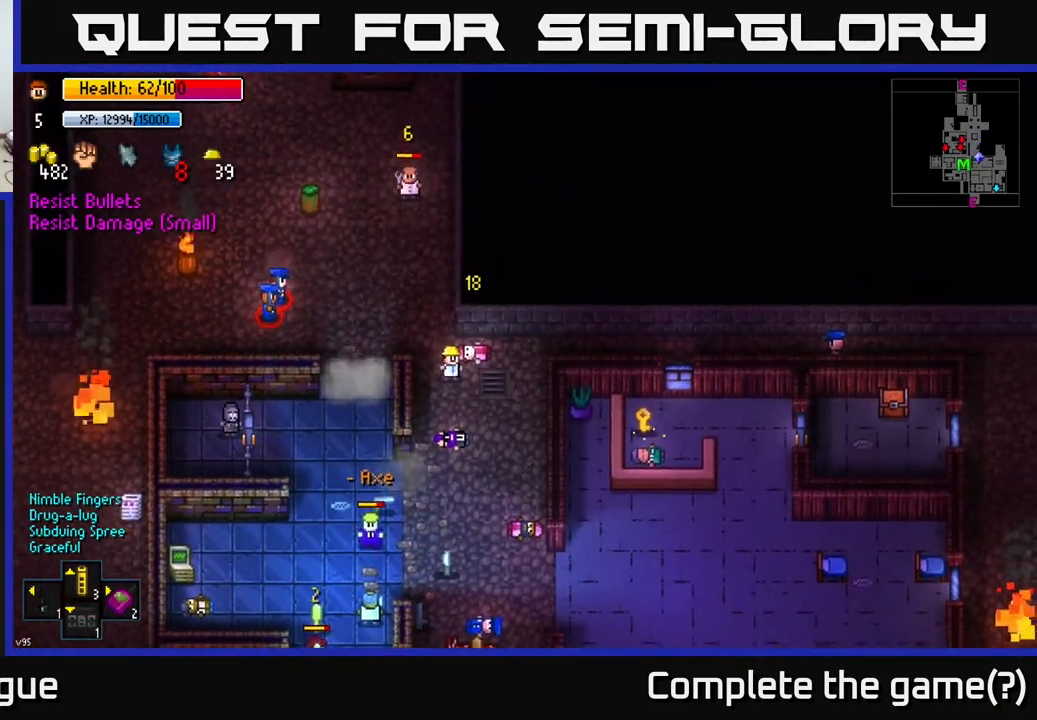
{"buttons": [], "left_stick": "down", "right_stick": "center", "events": [[300, "left_stick", "down"]]}
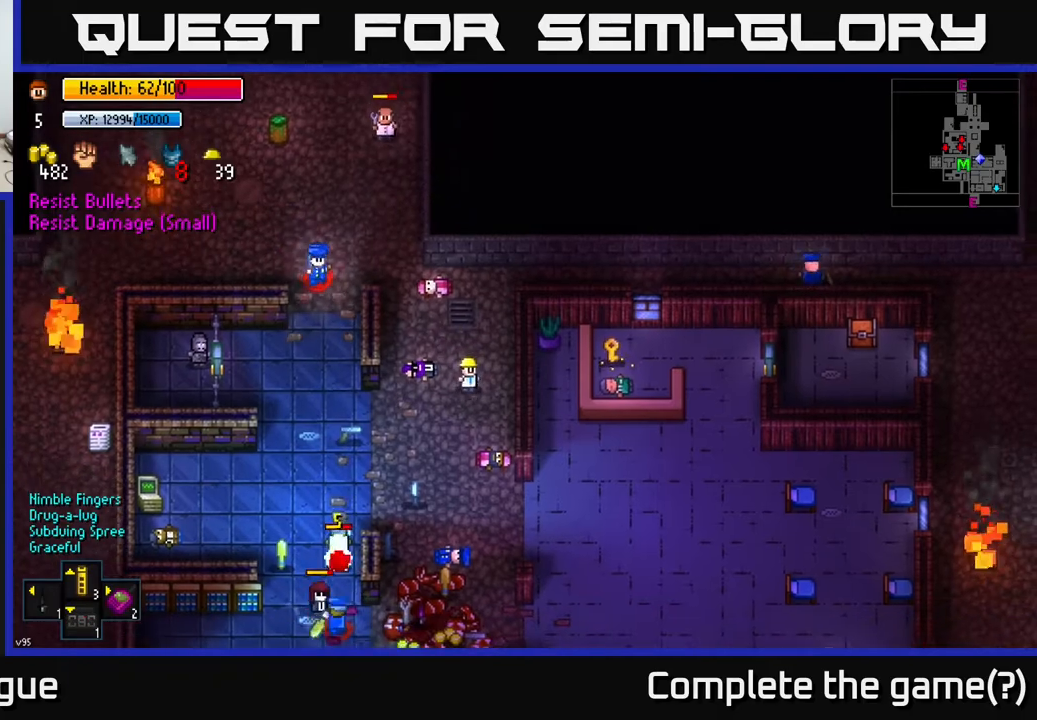
{"buttons": [], "left_stick": "down", "right_stick": "center", "events": [[67, "B", "down"], [183, "B", "up"], [283, "B", "down"], [367, "B", "up"]]}
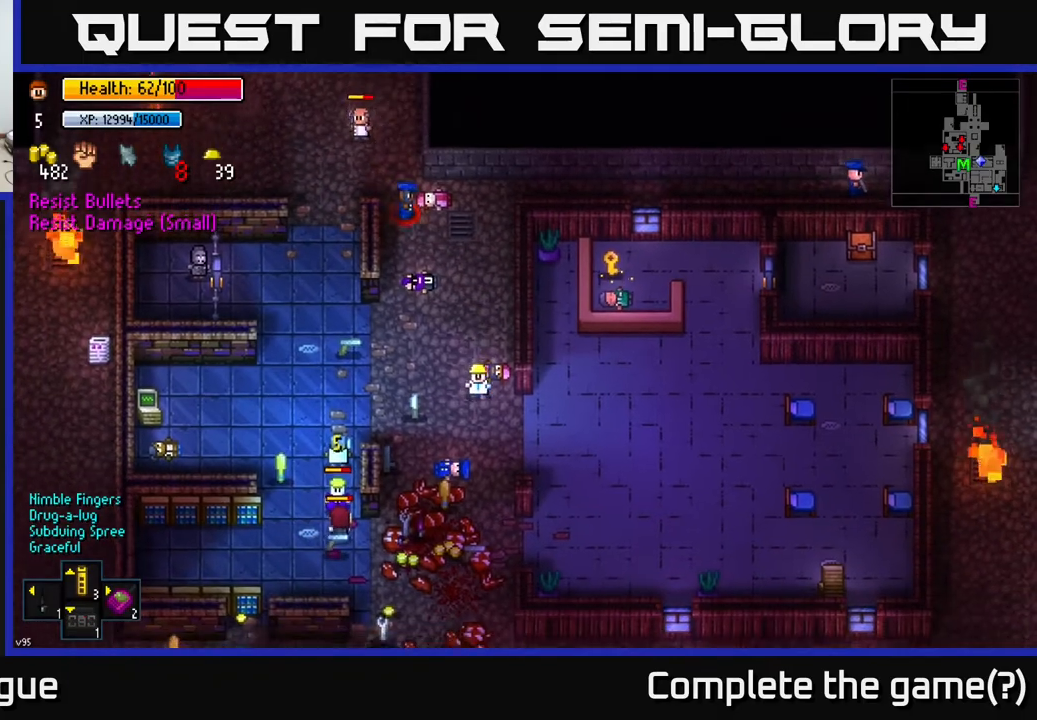
{"buttons": [], "left_stick": "down-left", "right_stick": "center", "events": [[67, "left_stick", "down-left"], [183, "left_stick", "down"], [350, "A", "down"], [467, "A", "up"], [483, "left_stick", "down-left"]]}
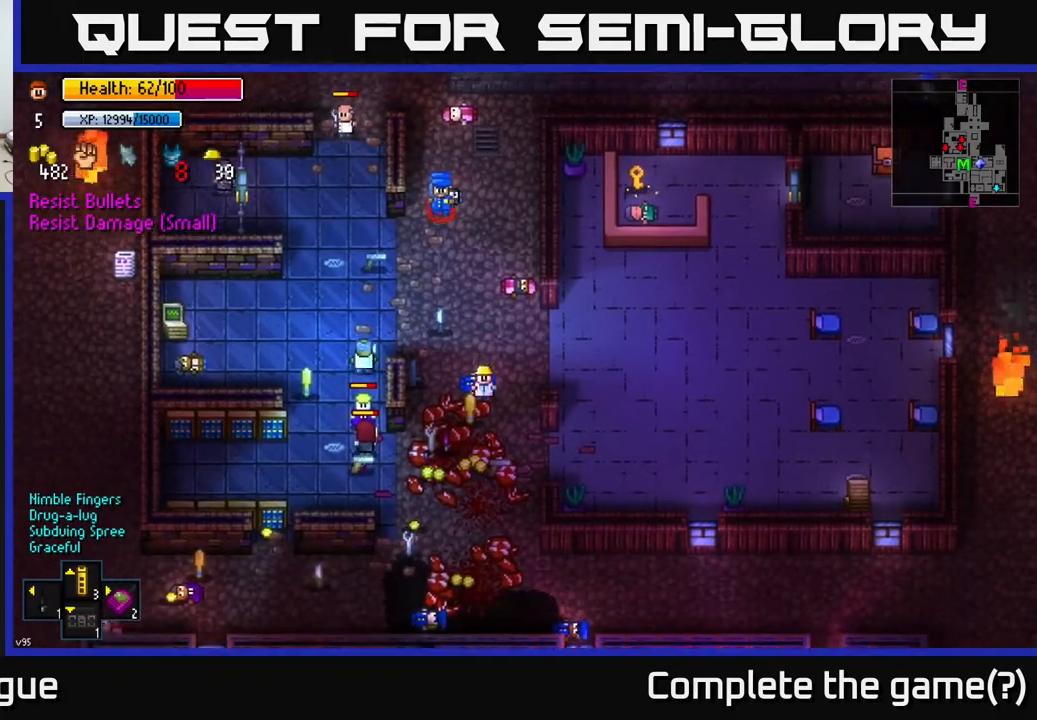
{"buttons": ["A"], "left_stick": "down-right", "right_stick": "center", "events": [[67, "A", "down"], [133, "A", "up"], [217, "A", "down"], [283, "A", "up"], [383, "A", "down"], [450, "left_stick", "down-right"], [467, "A", "up"], [500, "A", "down"]]}
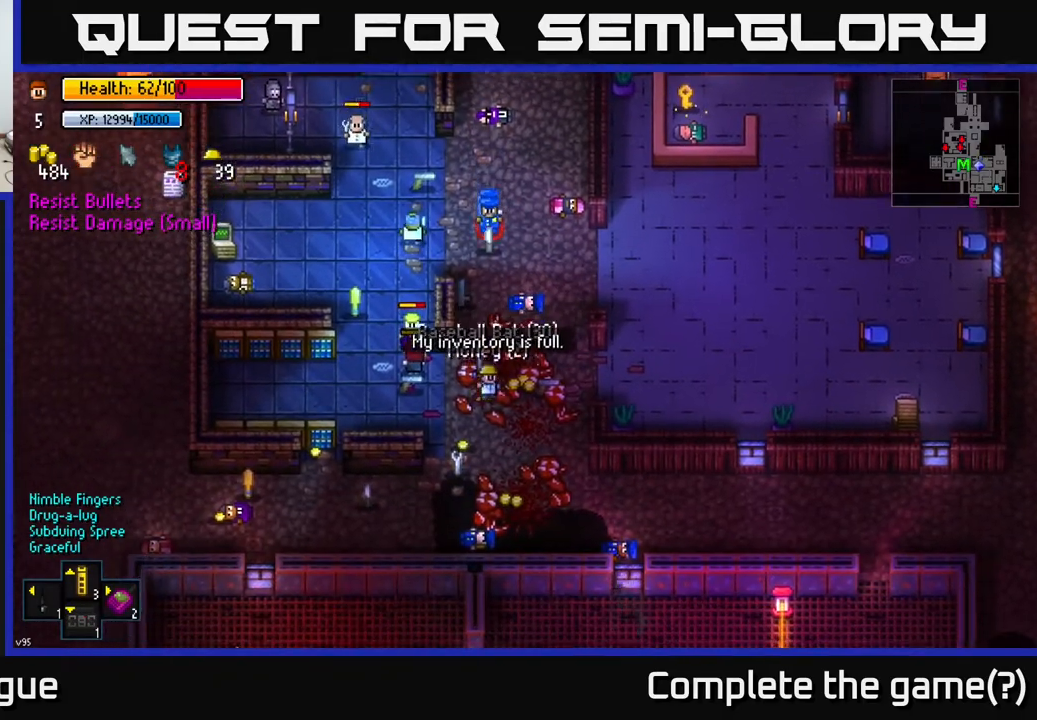
{"buttons": ["A"], "left_stick": "down", "right_stick": "center", "events": [[100, "A", "up"], [117, "left_stick", "up-right"], [167, "A", "down"], [167, "left_stick", "up-left"], [267, "A", "up"], [350, "A", "down"], [400, "left_stick", "down"], [417, "A", "up"], [500, "A", "down"]]}
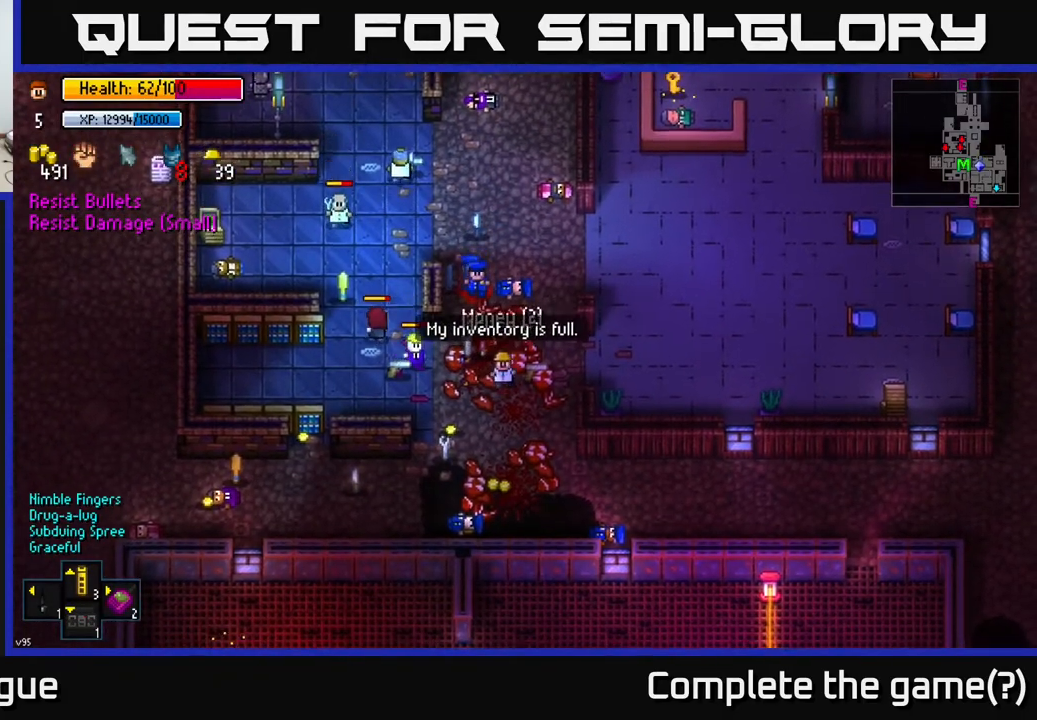
{"buttons": [], "left_stick": "down", "right_stick": "center", "events": [[117, "A", "up"]]}
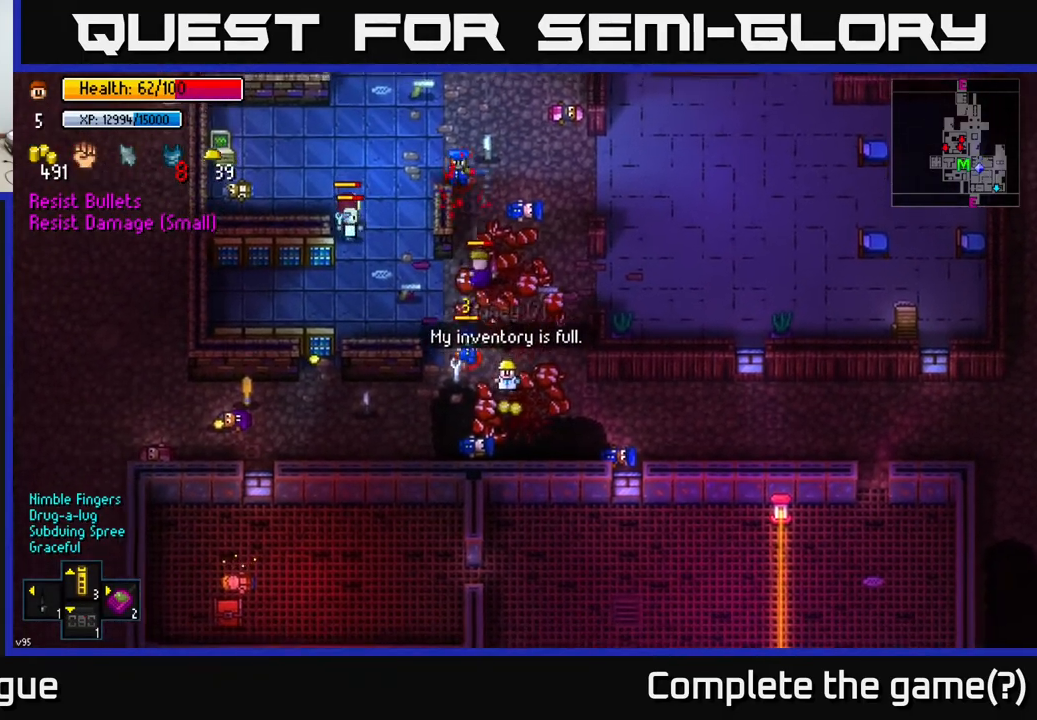
{"buttons": [], "left_stick": "up-left", "right_stick": "center", "events": [[17, "A", "down"], [117, "A", "up"], [133, "left_stick", "left"], [183, "left_stick", "up-left"], [200, "A", "down"], [283, "A", "up"], [383, "A", "down"], [483, "A", "up"]]}
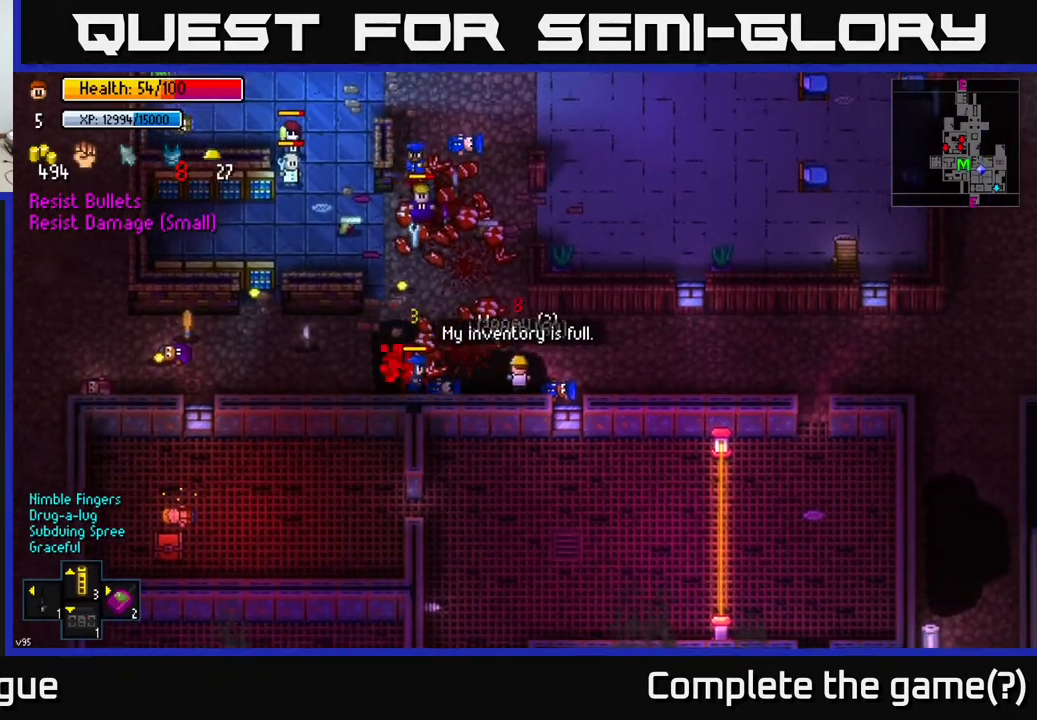
{"buttons": [], "left_stick": "up-right", "right_stick": "right", "events": [[83, "A", "down"], [133, "left_stick", "right"], [150, "A", "up"], [367, "right_stick", "right"], [417, "left_stick", "up-right"]]}
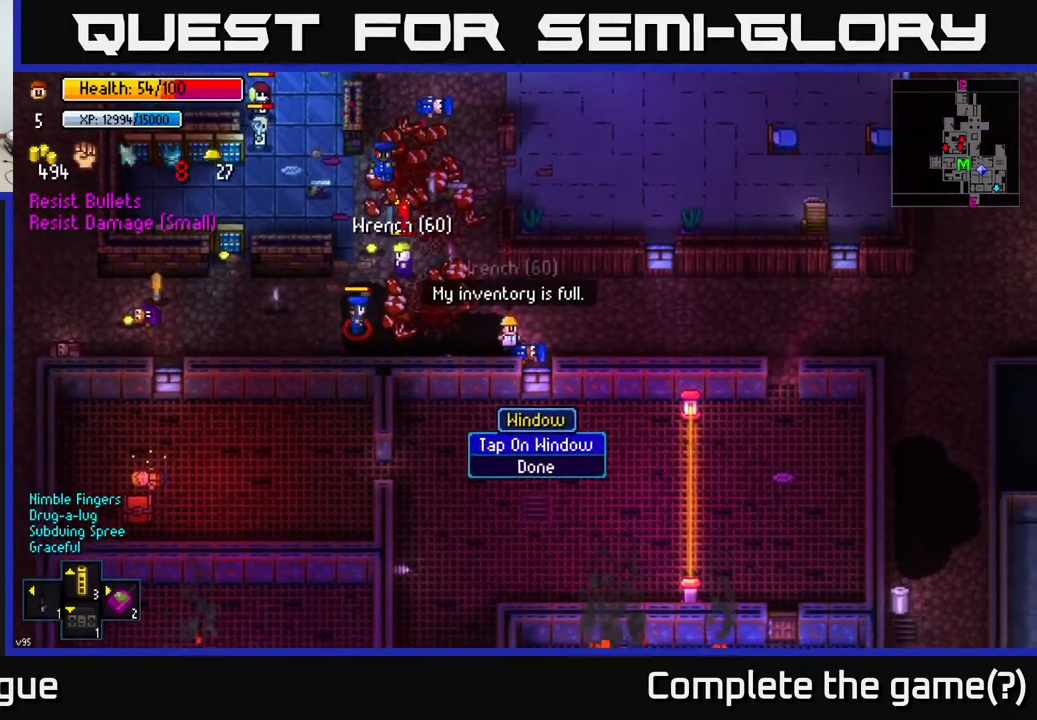
{"buttons": [], "left_stick": "up-right", "right_stick": "right", "events": []}
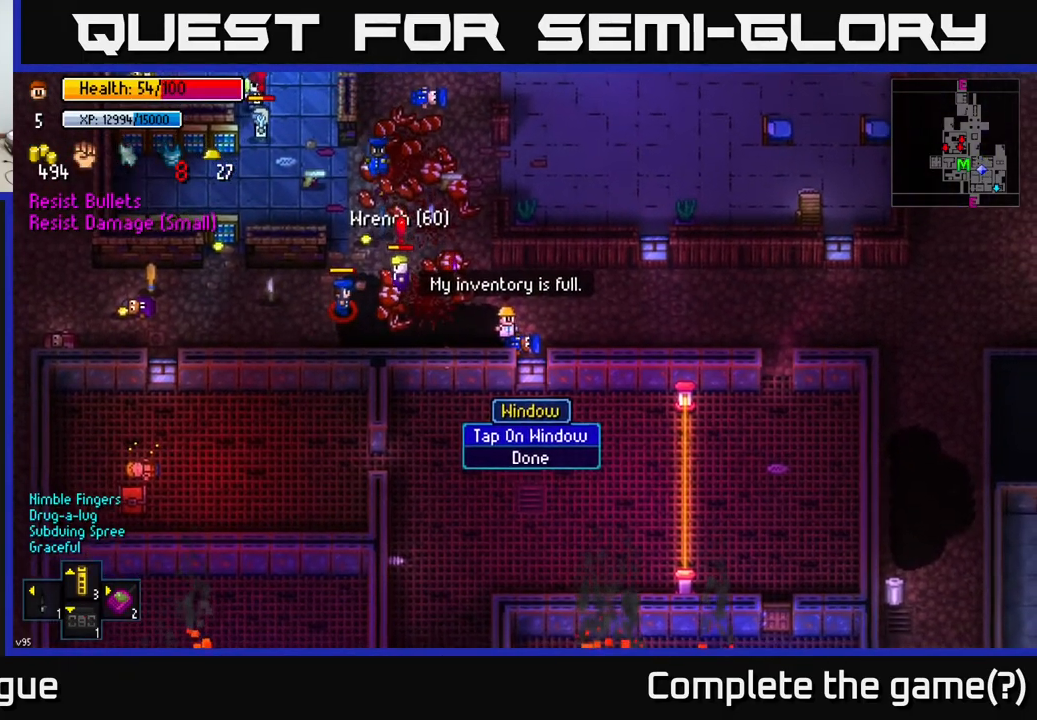
{"buttons": [], "left_stick": "up-left", "right_stick": "center", "events": [[33, "right_stick", "center"], [83, "left_stick", "up"], [250, "A", "down"], [300, "A", "up"], [383, "left_stick", "up-left"], [433, "A", "down"], [483, "A", "up"]]}
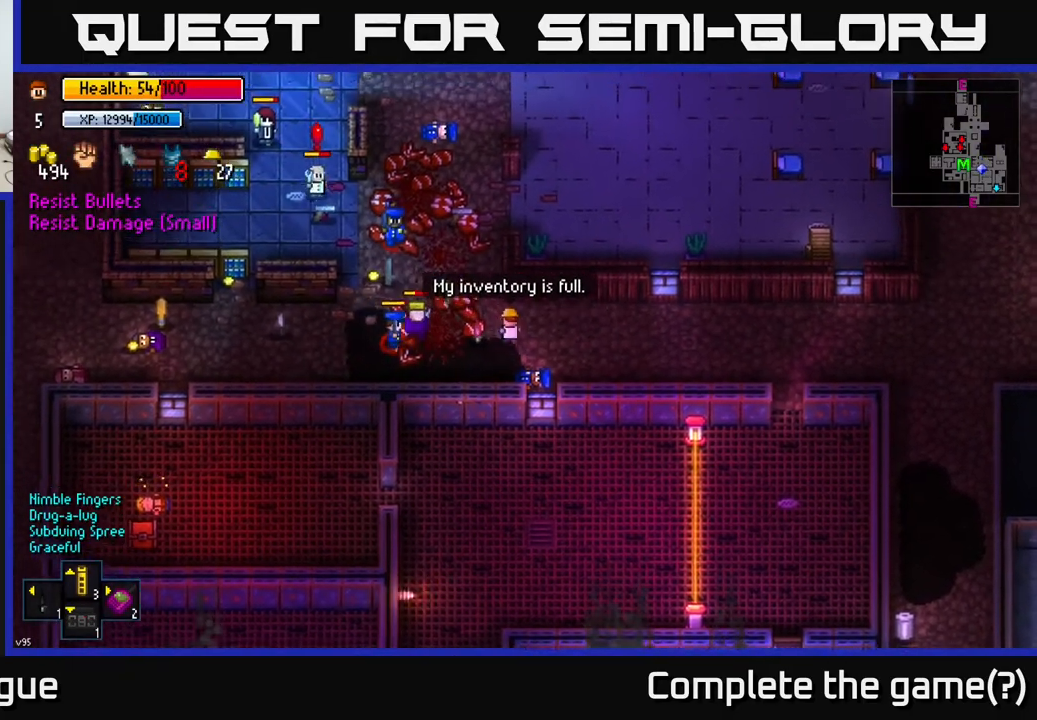
{"buttons": [], "left_stick": "up", "right_stick": "center", "events": [[133, "A", "down"], [183, "A", "up"], [267, "A", "down"], [300, "left_stick", "up"], [367, "A", "up"]]}
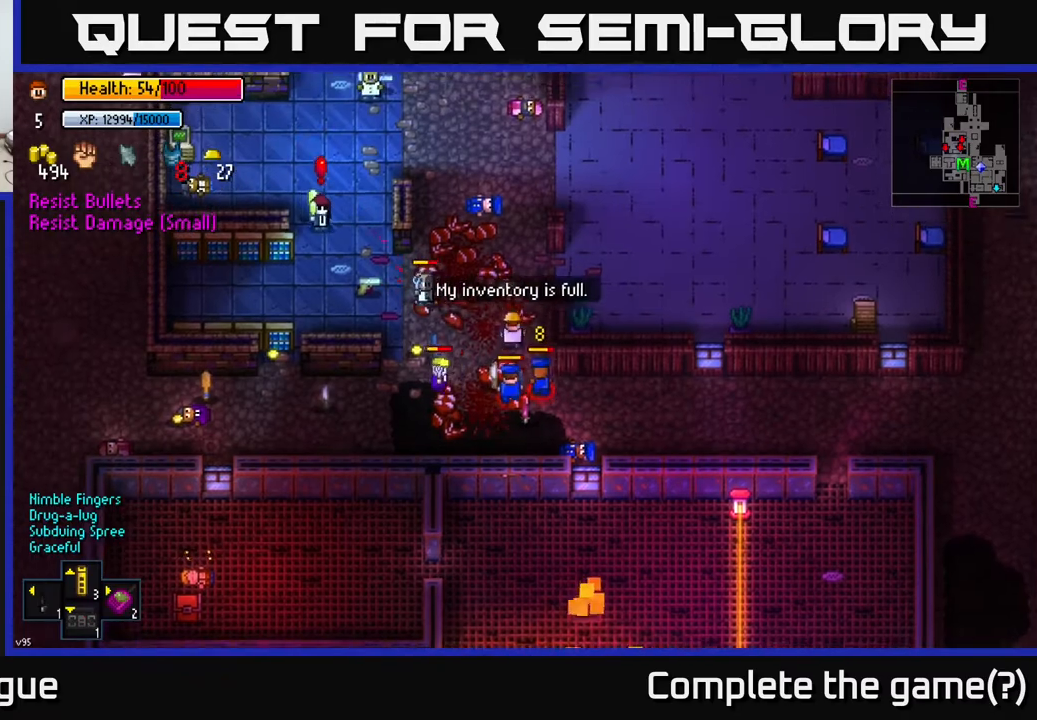
{"buttons": [], "left_stick": "up", "right_stick": "center", "events": []}
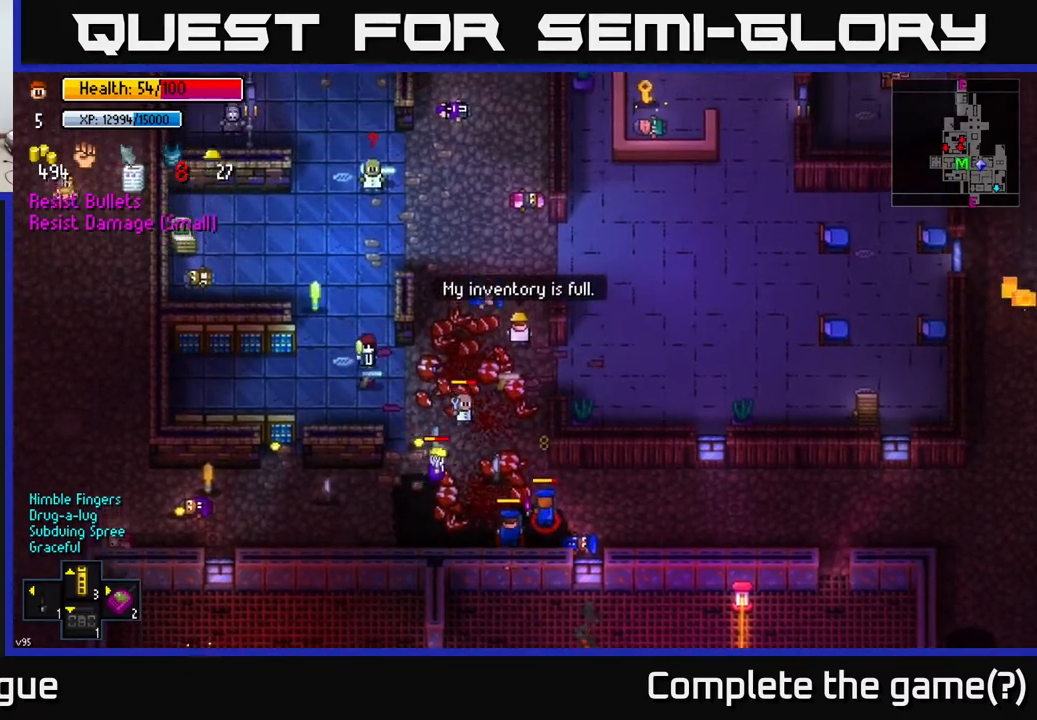
{"buttons": [], "left_stick": "up-left", "right_stick": "center", "events": [[367, "left_stick", "up-left"]]}
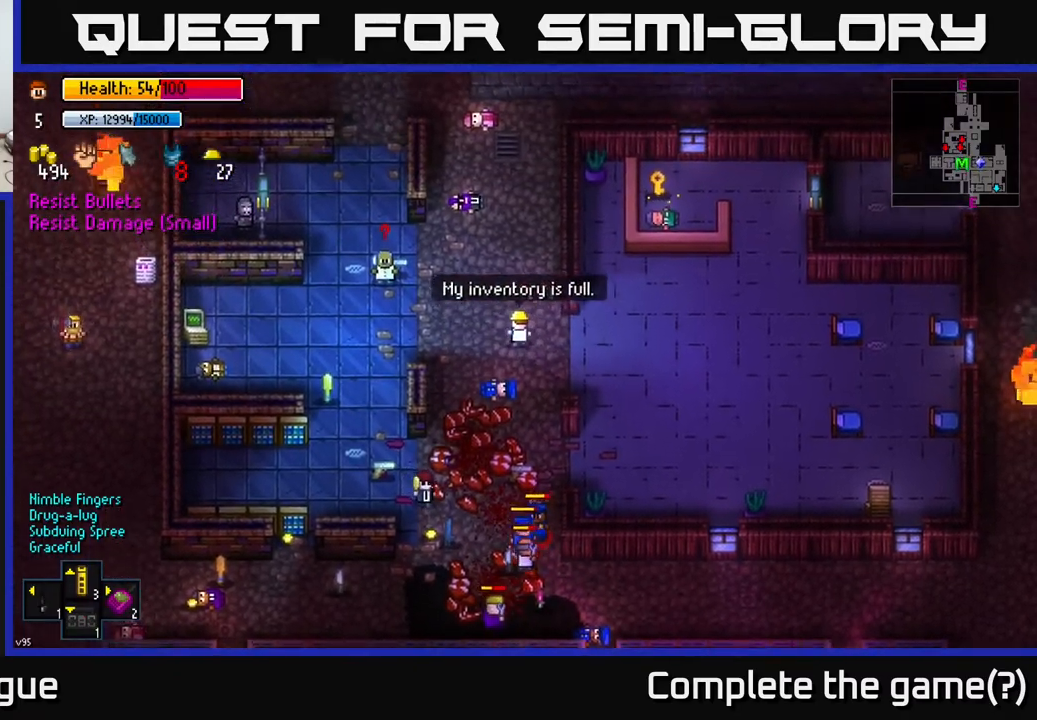
{"buttons": [], "left_stick": "up", "right_stick": "center", "events": [[33, "left_stick", "up"], [217, "left_stick", "up-left"], [367, "left_stick", "up"]]}
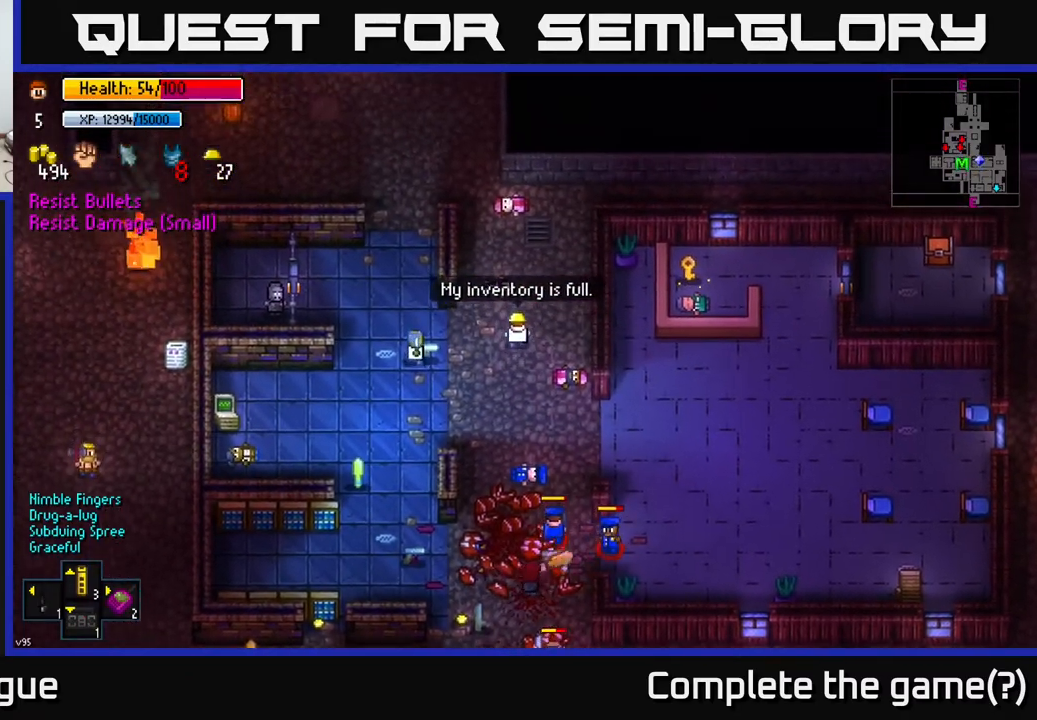
{"buttons": [], "left_stick": "down-left", "right_stick": "center", "events": [[117, "left_stick", "down-left"], [300, "left_stick", "left"], [450, "left_stick", "down-left"]]}
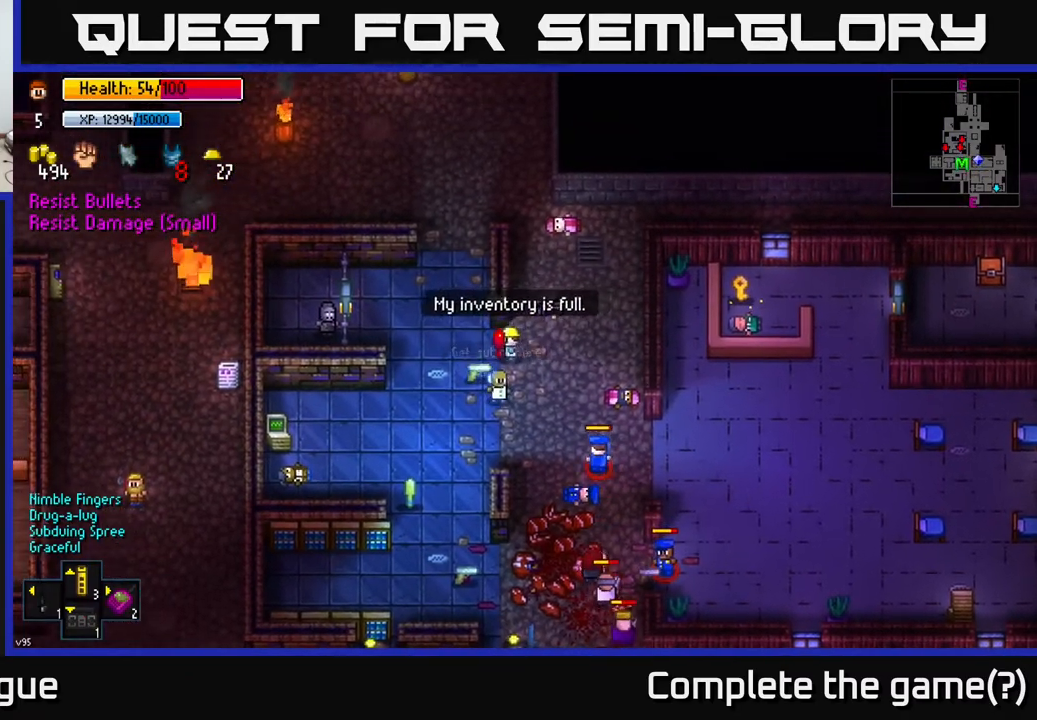
{"buttons": [], "left_stick": "down-left", "right_stick": "center", "events": [[117, "left_stick", "left"], [267, "left_stick", "down-left"]]}